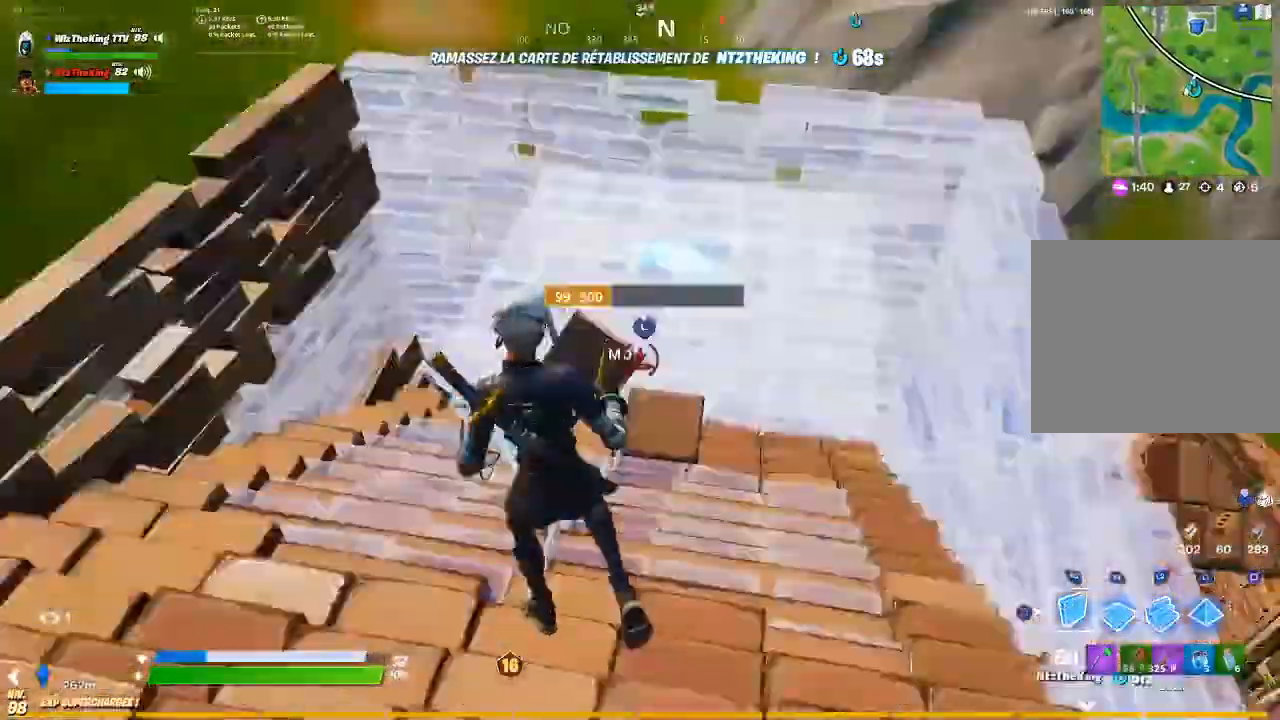
Gameplay with a controller (PlayStation layout); each line is a JSON object with the inputs held at the frame after it. "events" lists button and stick changes between this image and that frame as [ms after this image, input, new state], when the widget could be followed in between. Not read: CROSS.
{"buttons": [], "left_stick": "up-left", "right_stick": "center", "events": [[17, "R2", "up"], [17, "right_stick", "center"], [50, "CIRCLE", "down"], [134, "CIRCLE", "up"]]}
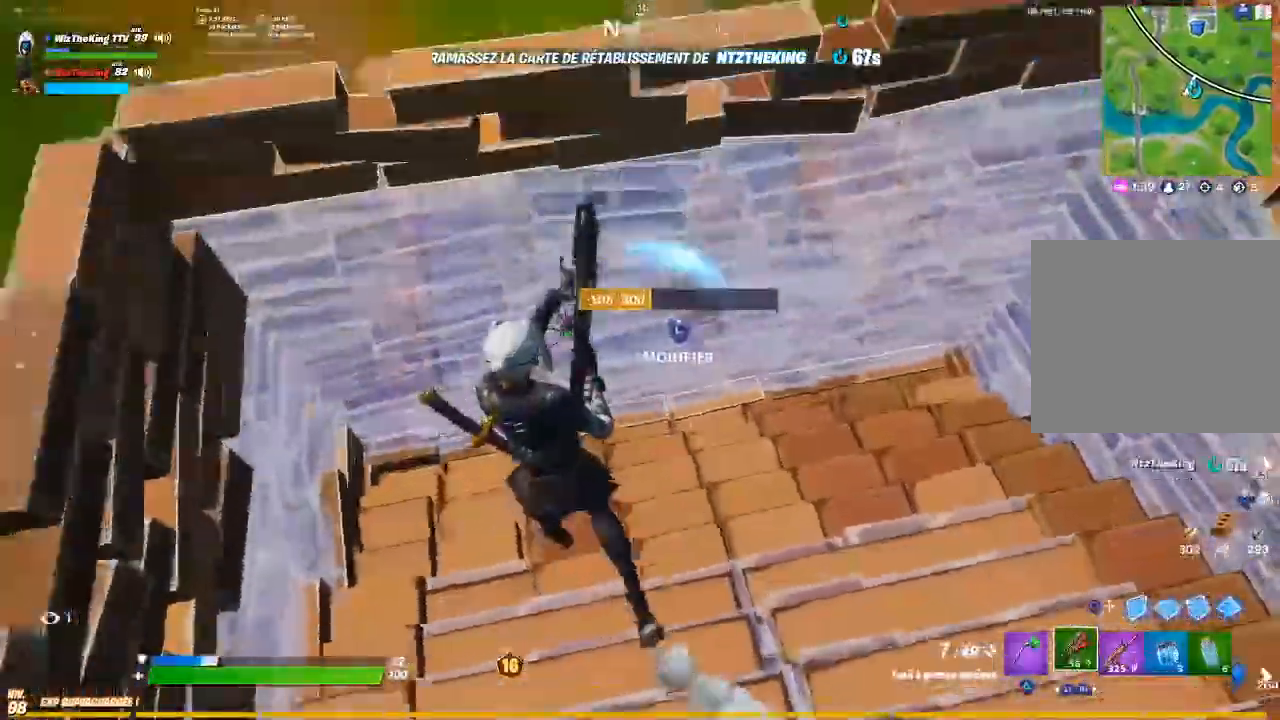
{"buttons": ["R1", "R2"], "left_stick": "up-left", "right_stick": "center", "events": [[200, "right_stick", "right"], [367, "right_stick", "center"], [484, "R1", "down"], [484, "R2", "down"]]}
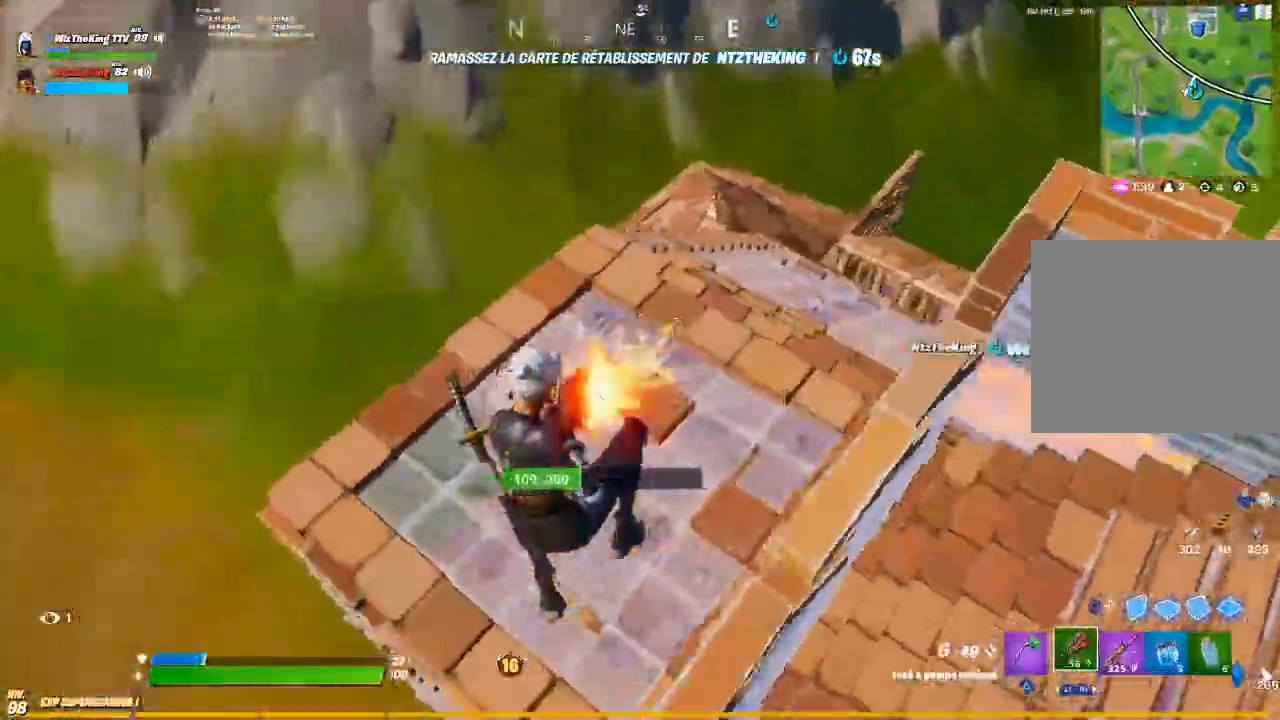
{"buttons": ["L1", "L2", "R2"], "left_stick": "up", "right_stick": "center", "events": [[50, "left_stick", "up"], [84, "R1", "up"], [117, "R2", "up"], [134, "right_stick", "down-right"], [150, "CIRCLE", "down"], [234, "R1", "down"], [251, "CIRCLE", "up"], [251, "right_stick", "center"], [317, "right_stick", "up-right"], [351, "L2", "down"], [367, "R1", "up"], [384, "right_stick", "center"], [451, "L1", "down"], [501, "R2", "down"]]}
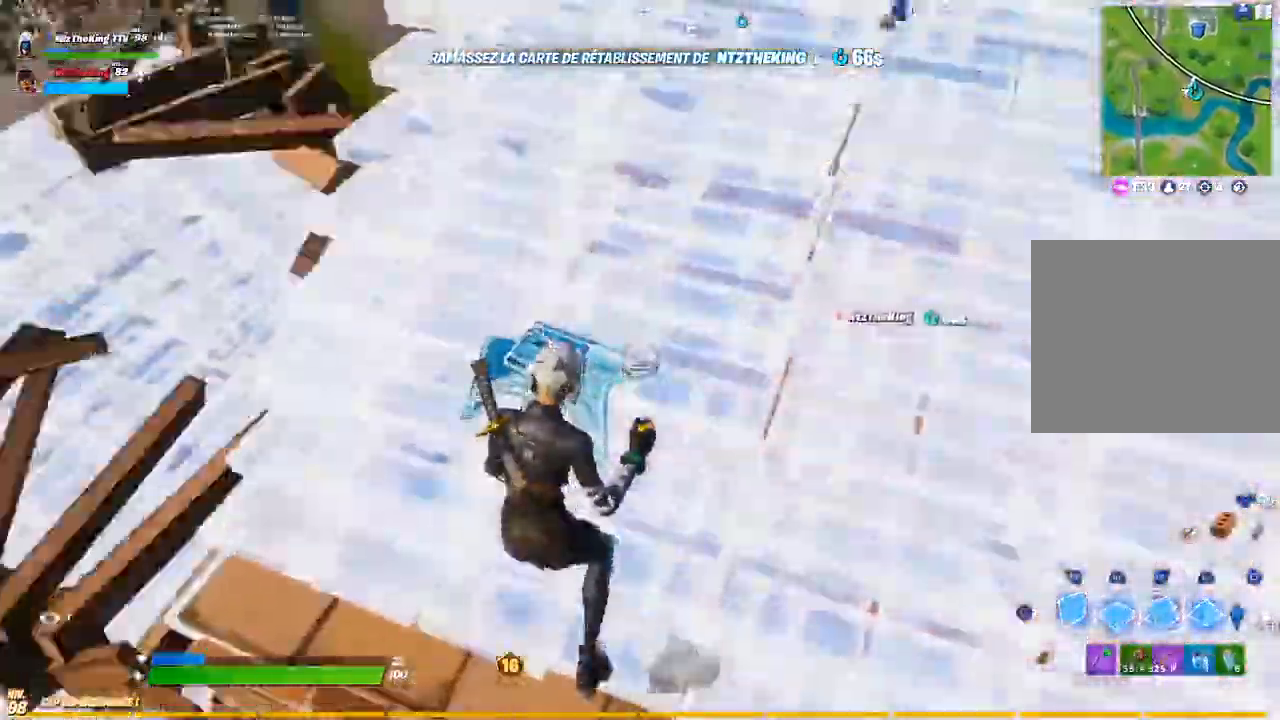
{"buttons": [], "left_stick": "up-right", "right_stick": "down-left", "events": [[33, "right_stick", "up"], [50, "L1", "up"], [83, "L2", "up"], [150, "R2", "up"], [150, "left_stick", "up-right"], [167, "right_stick", "right"], [250, "CIRCLE", "down"], [250, "right_stick", "center"], [333, "CIRCLE", "up"], [434, "right_stick", "down-left"]]}
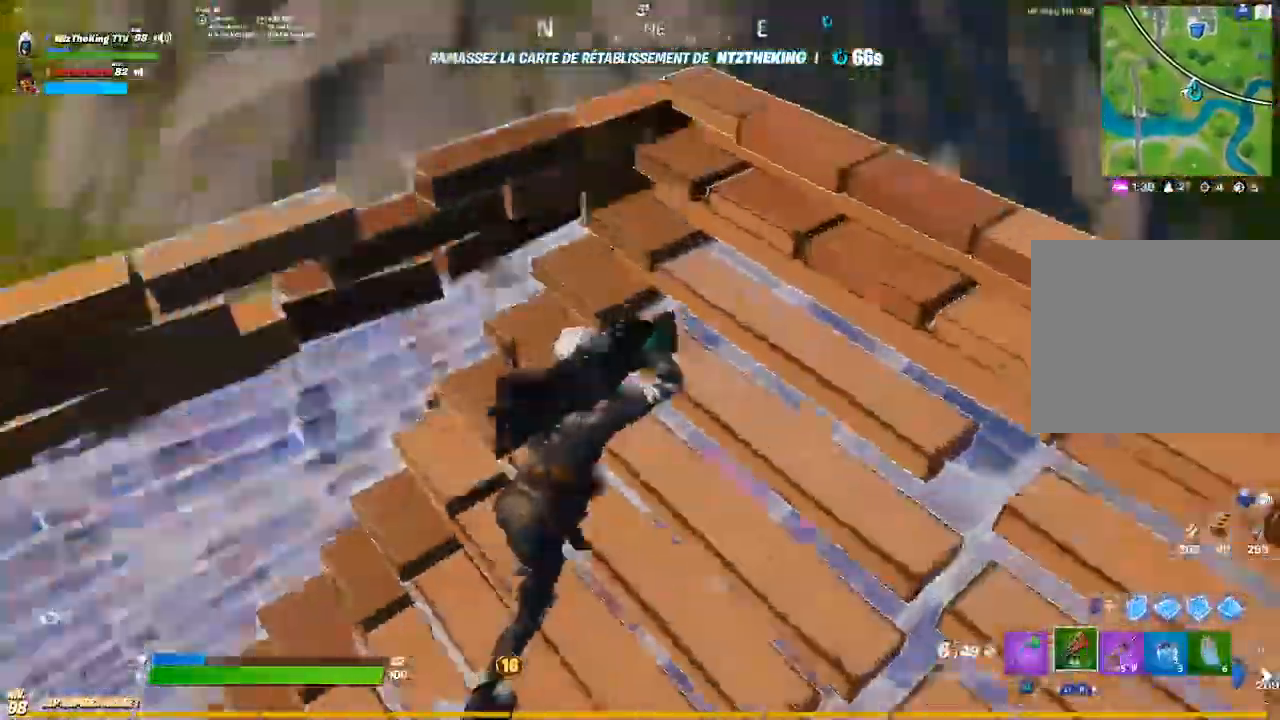
{"buttons": [], "left_stick": "left", "right_stick": "up", "events": [[367, "left_stick", "left"], [367, "right_stick", "center"], [484, "right_stick", "up"]]}
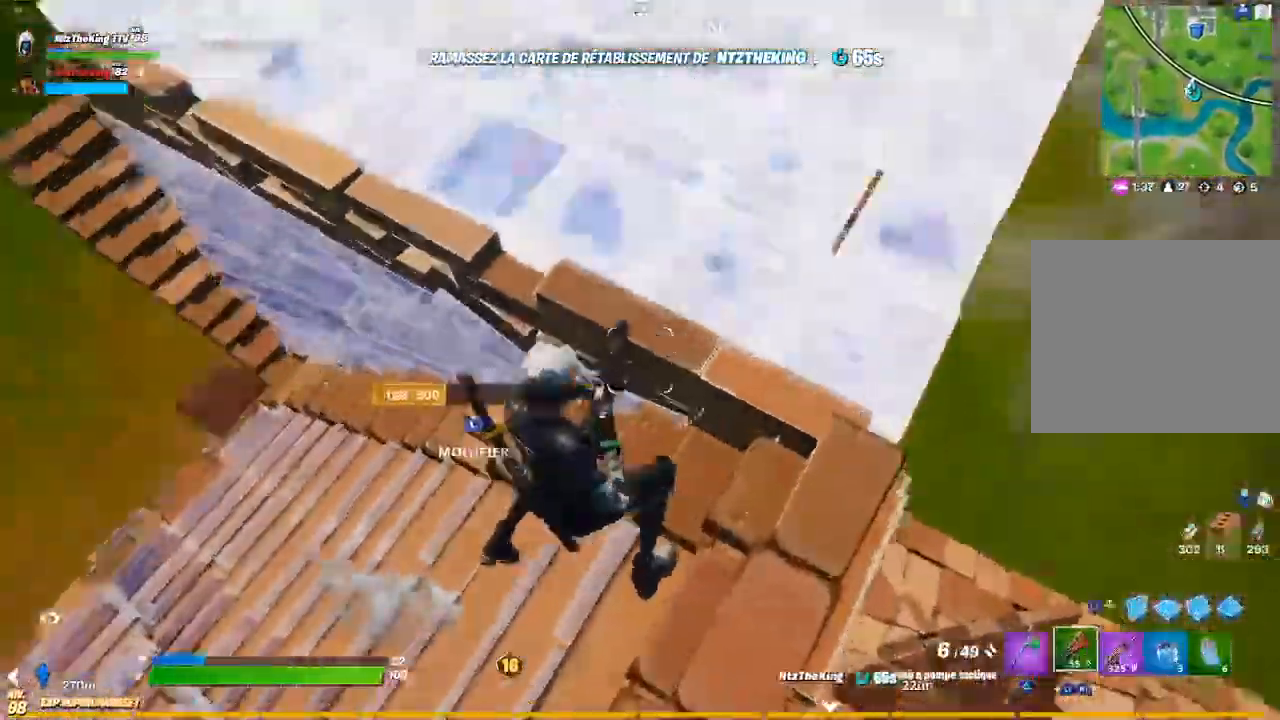
{"buttons": ["L1"], "left_stick": "up-right", "right_stick": "center", "events": [[167, "left_stick", "up"], [167, "right_stick", "center"], [300, "CIRCLE", "down"], [350, "left_stick", "up-right"], [434, "CIRCLE", "up"], [434, "R1", "down"], [500, "L1", "down"], [500, "R1", "up"]]}
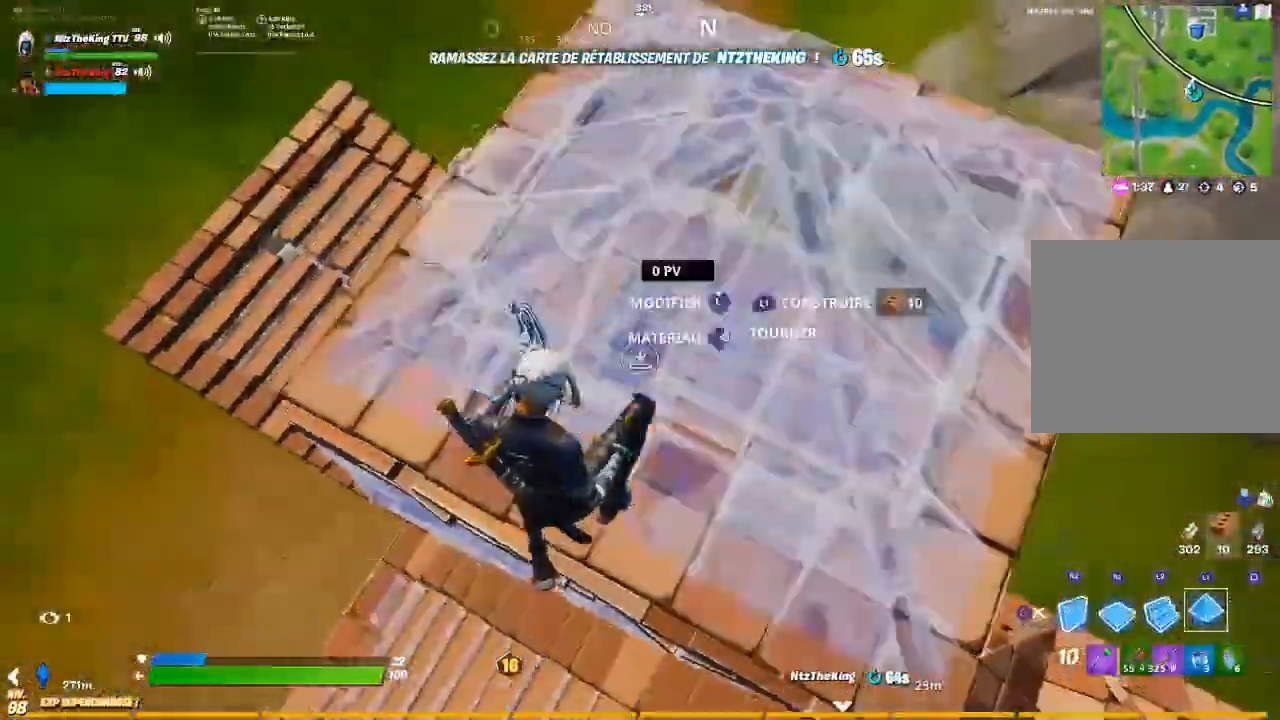
{"buttons": [], "left_stick": "left", "right_stick": "right"}
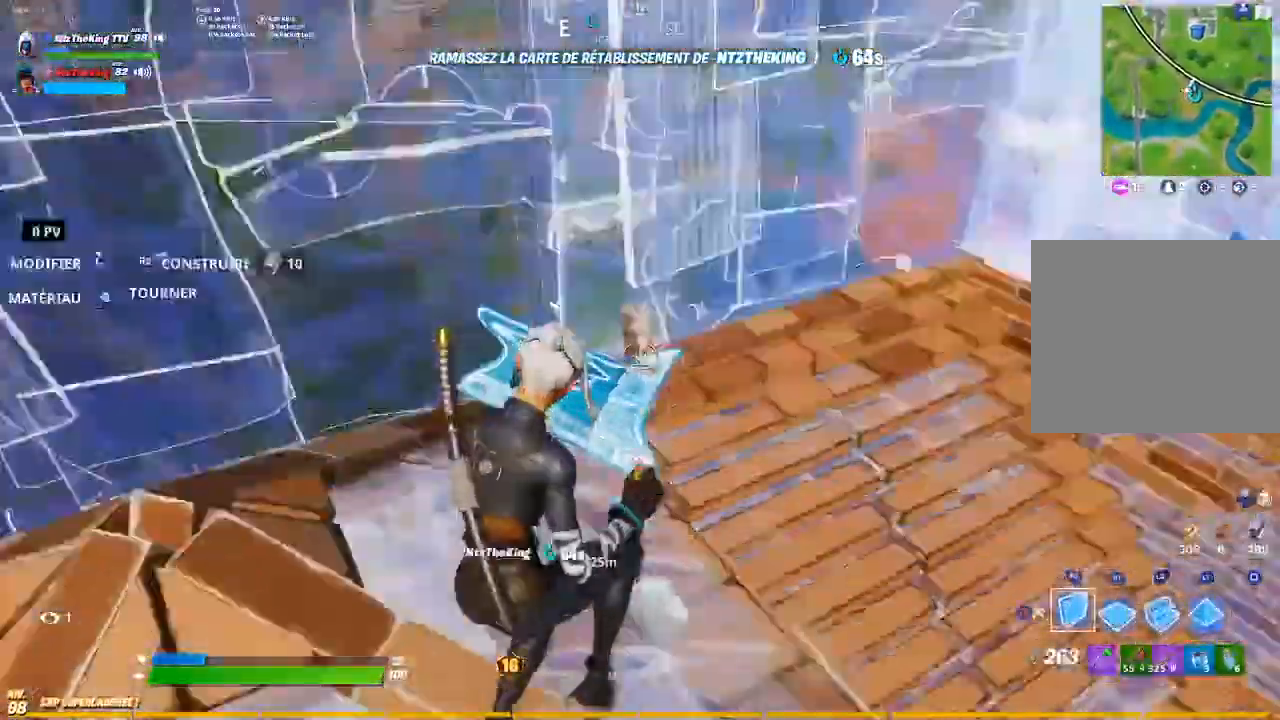
{"buttons": ["R1"], "left_stick": "down", "right_stick": "right"}
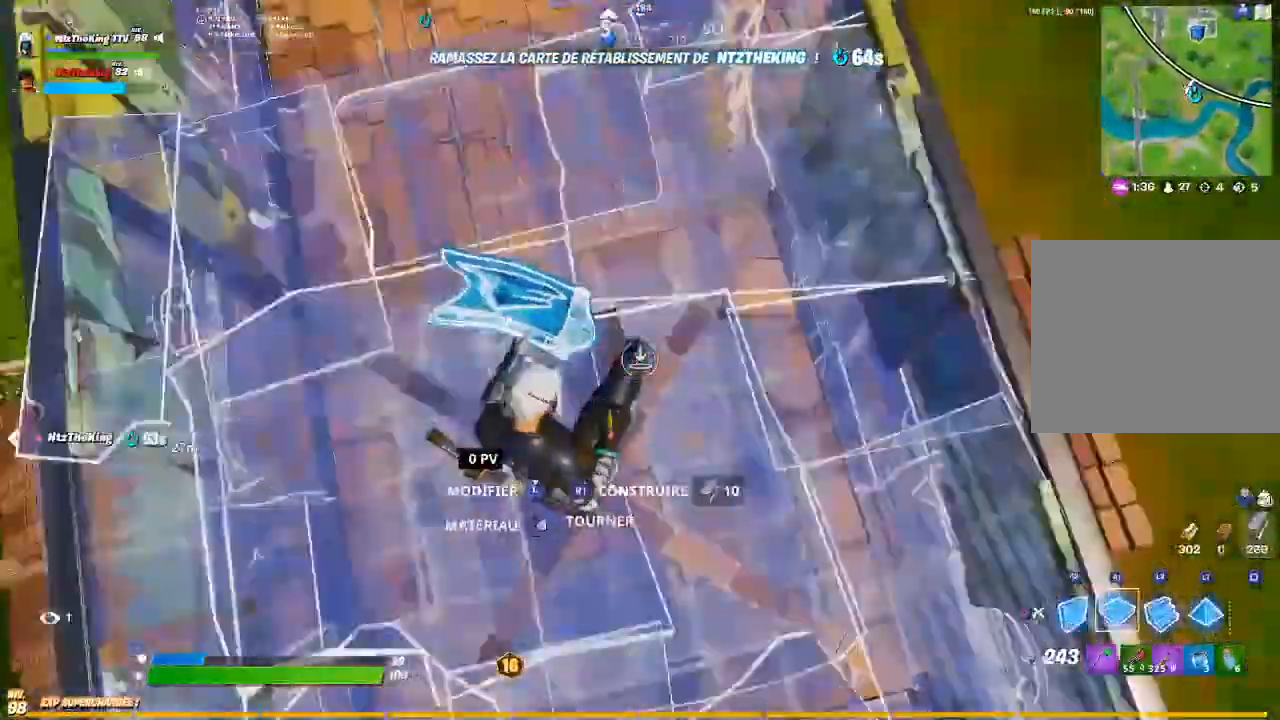
{"buttons": ["R1", "R2"], "left_stick": "down", "right_stick": "up-left", "events": [[50, "right_stick", "up"], [66, "R1", "up"], [66, "R2", "down"], [116, "right_stick", "up-left"], [267, "R1", "down"]]}
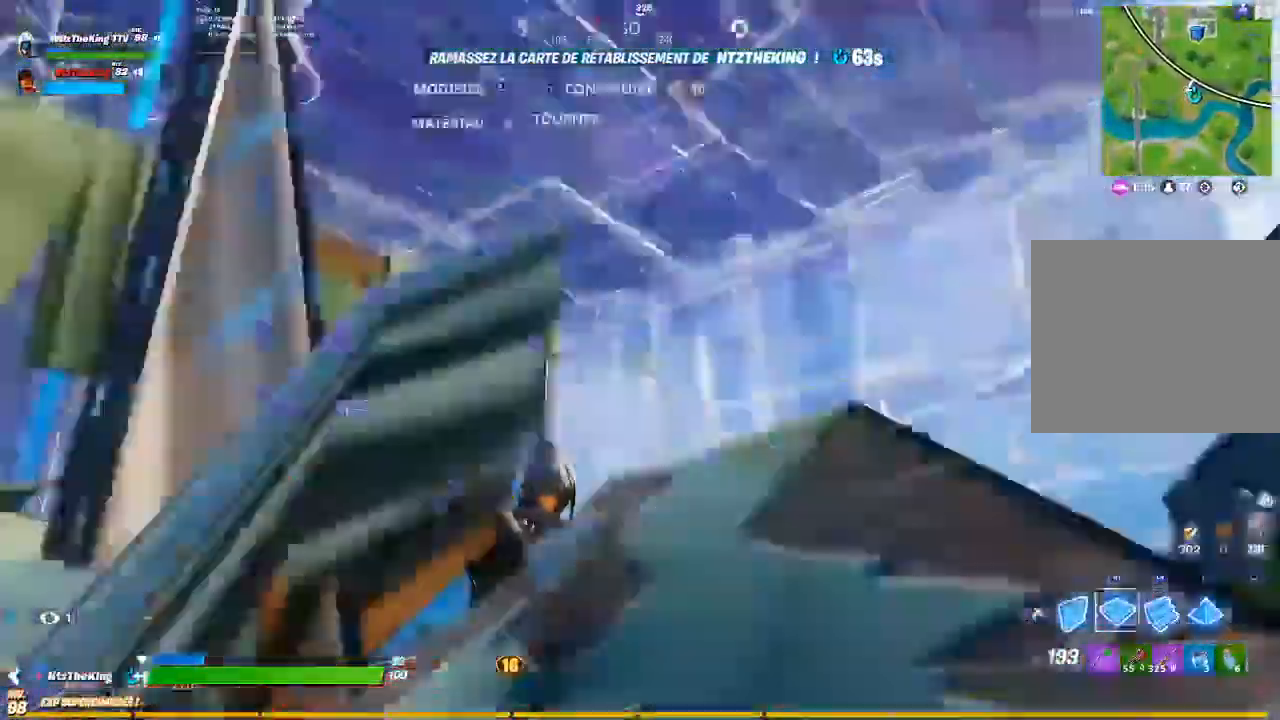
{"buttons": ["L1"], "left_stick": "up", "right_stick": "up", "events": [[50, "R1", "up"], [50, "R2", "up"], [67, "right_stick", "center"], [84, "L1", "down"], [84, "left_stick", "left"], [167, "R1", "down"], [200, "left_stick", "up"], [200, "right_stick", "down"], [384, "L1", "up"], [417, "right_stick", "up"], [467, "R1", "up"], [484, "L1", "down"]]}
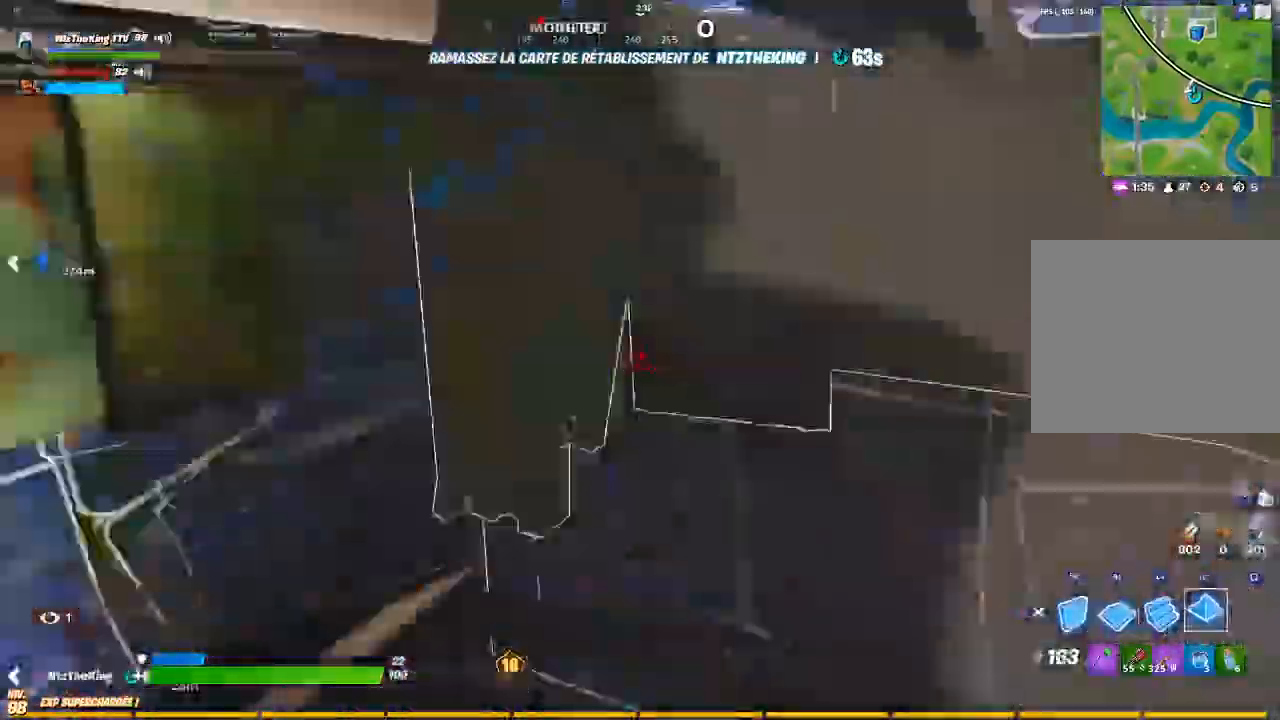
{"buttons": [], "left_stick": "up", "right_stick": "right", "events": [[33, "right_stick", "center"], [66, "CIRCLE", "down"], [116, "L1", "up"], [166, "CIRCLE", "up"], [216, "L1", "down"], [333, "L1", "up"], [400, "CIRCLE", "down"], [400, "right_stick", "right"], [467, "CIRCLE", "up"]]}
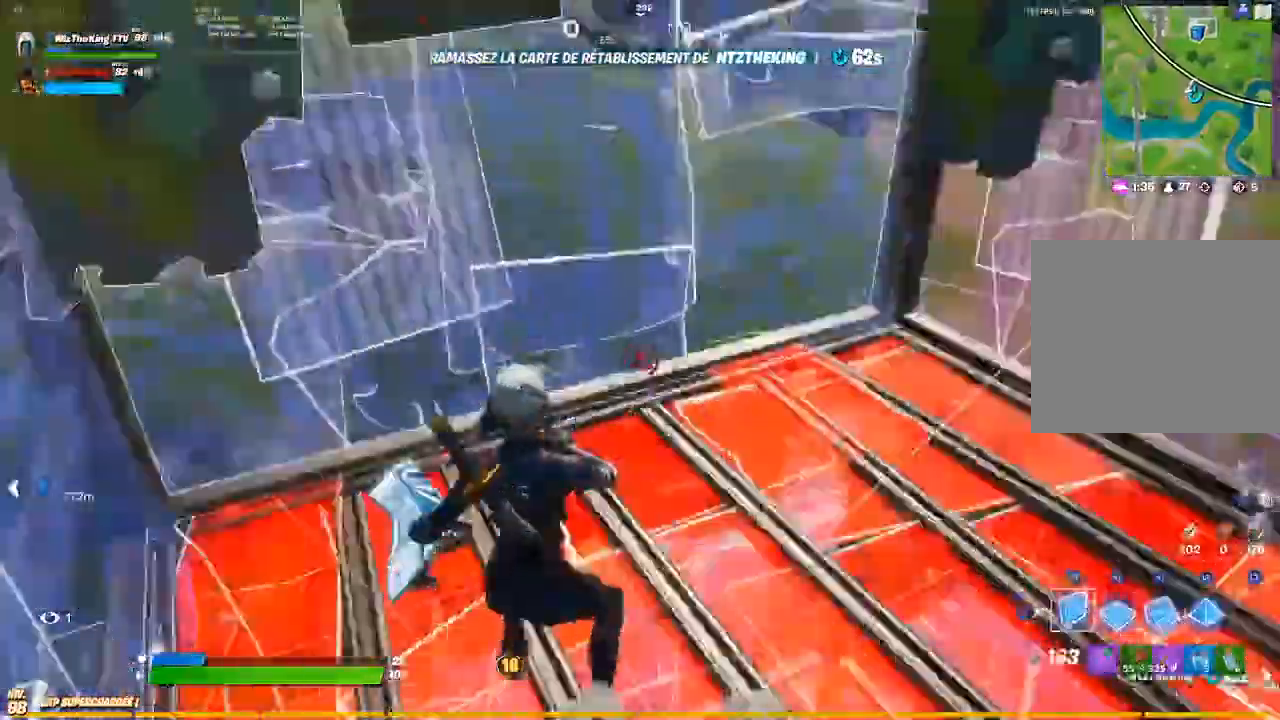
{"buttons": ["CIRCLE"], "left_stick": "up", "right_stick": "center", "events": [[33, "R1", "down"], [84, "left_stick", "up-left"], [84, "right_stick", "up"], [200, "right_stick", "center"], [234, "left_stick", "up"], [267, "L1", "down"], [334, "R1", "up"], [334, "right_stick", "down"], [384, "L1", "up"], [417, "right_stick", "center"], [501, "CIRCLE", "down"]]}
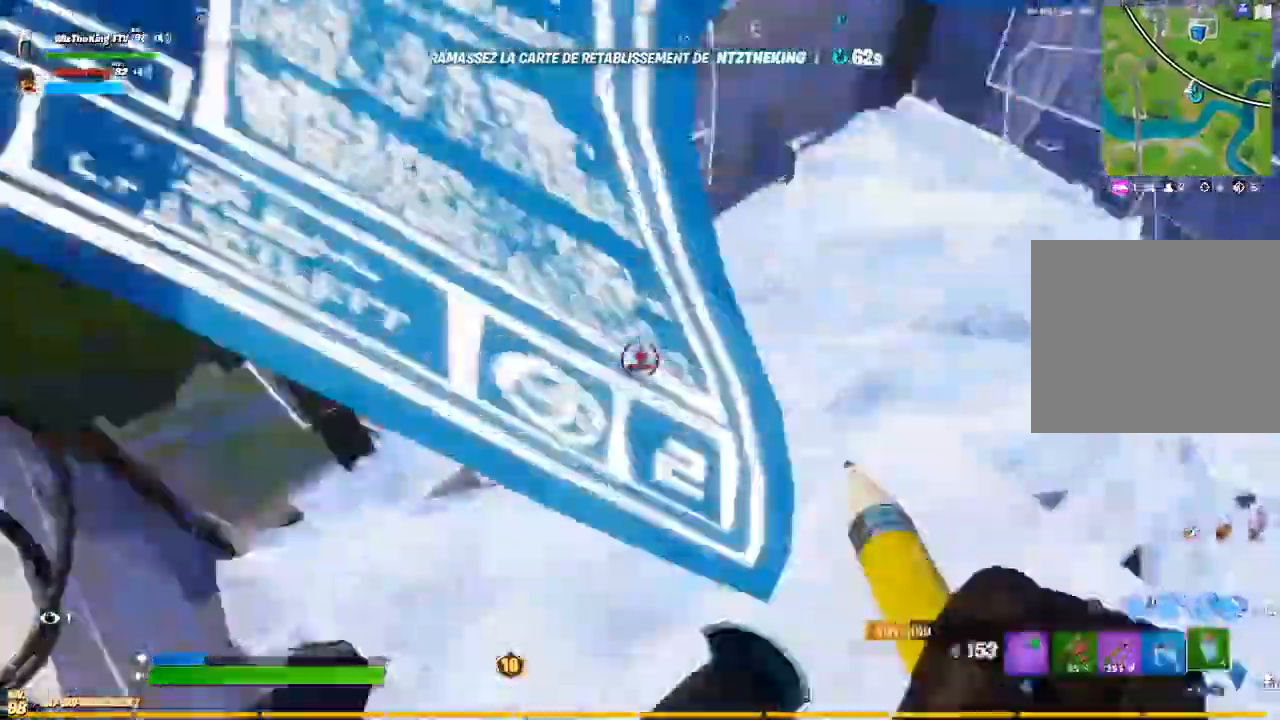
{"buttons": [], "left_stick": "up", "right_stick": "right", "events": [[83, "CIRCLE", "up"], [133, "right_stick", "right"], [233, "right_stick", "center"], [383, "R2", "down"], [383, "right_stick", "right"], [500, "R2", "up"]]}
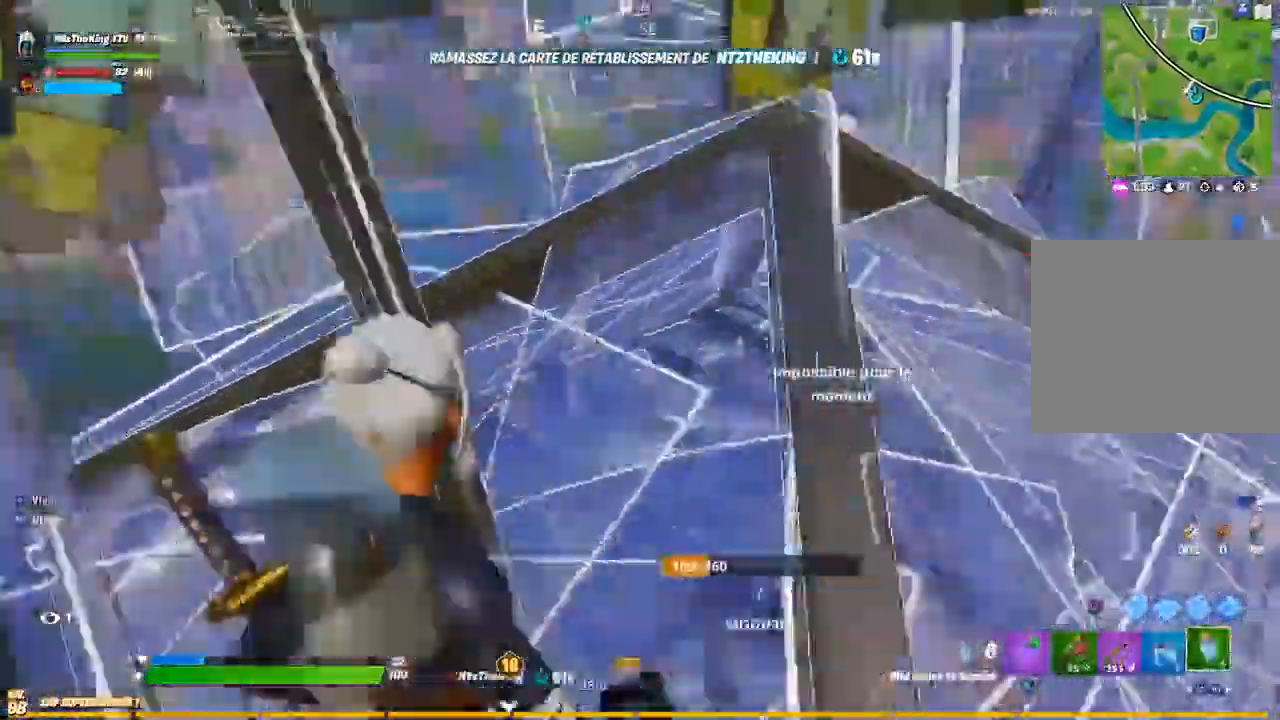
{"buttons": [], "left_stick": "center", "right_stick": "center", "events": [[50, "right_stick", "center"], [84, "left_stick", "center"], [200, "R3", "down"], [317, "R3", "up"]]}
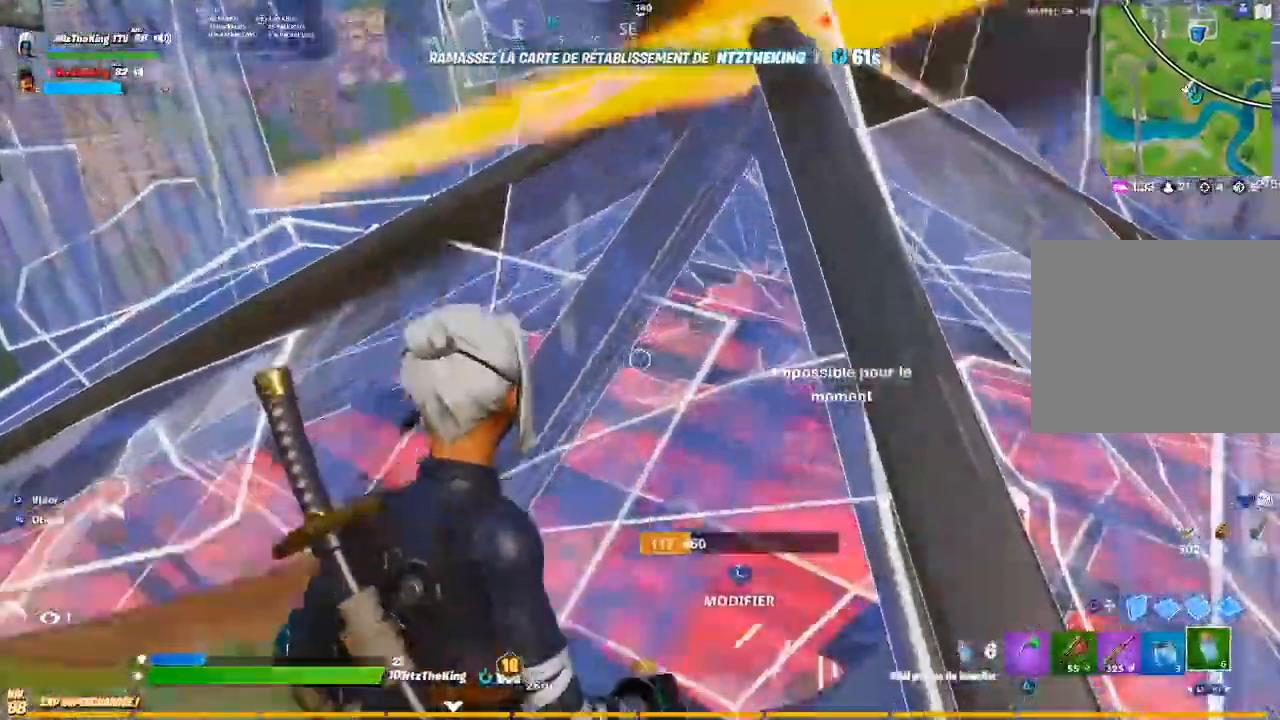
{"buttons": ["R1"], "left_stick": "left", "right_stick": "center", "events": [[33, "right_stick", "right"], [133, "R2", "down"], [133, "left_stick", "left"], [200, "R2", "up"], [267, "CIRCLE", "down"], [267, "right_stick", "center"], [333, "CIRCLE", "up"], [367, "R1", "down"]]}
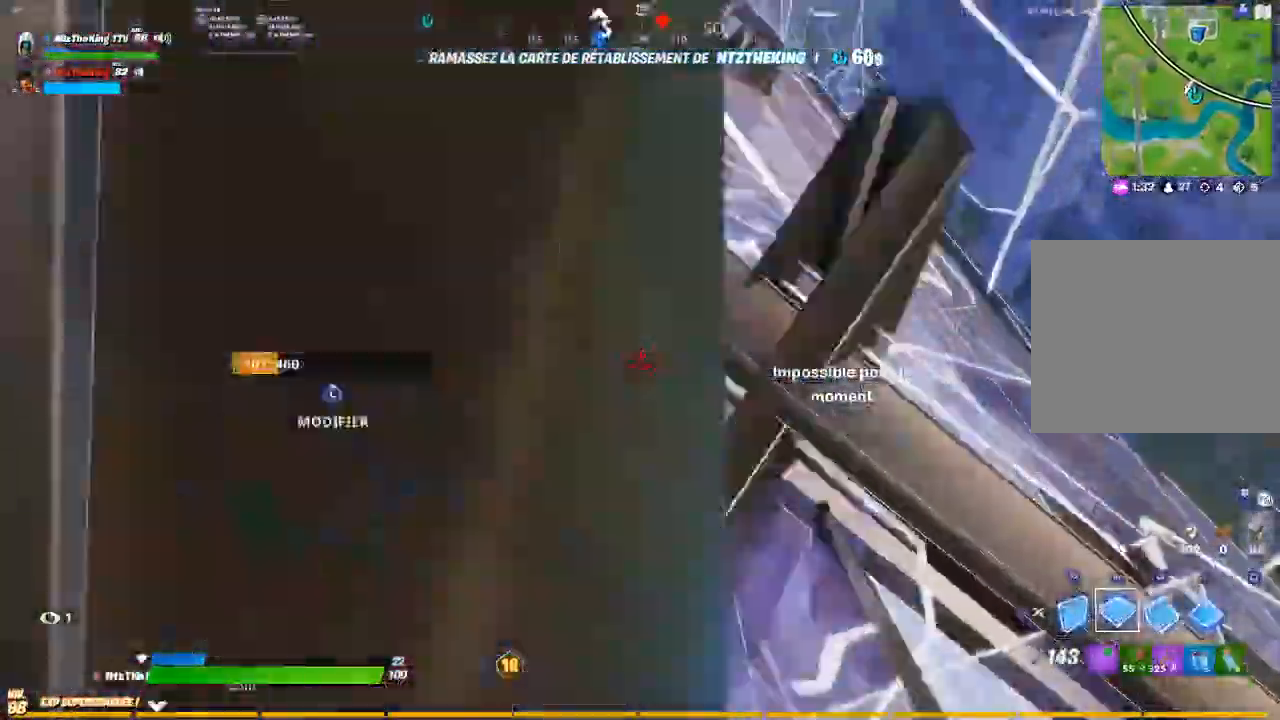
{"buttons": ["R1"], "left_stick": "up", "right_stick": "center", "events": [[434, "left_stick", "up"]]}
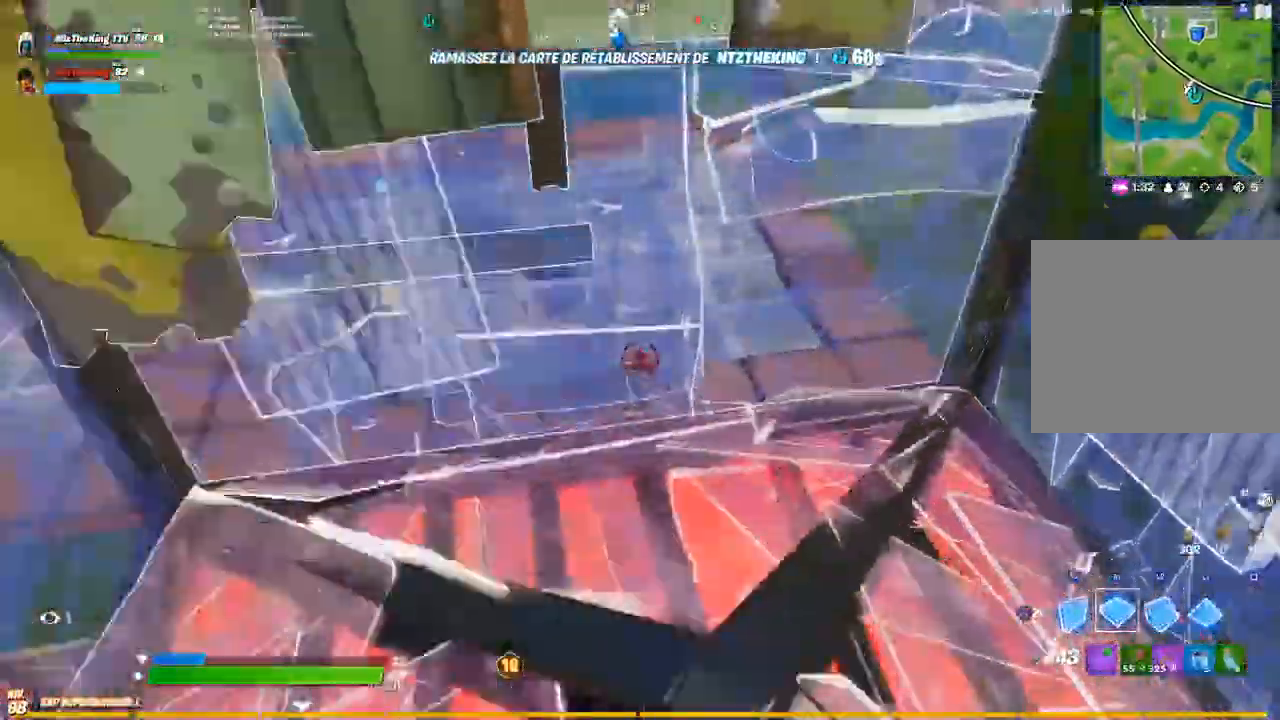
{"buttons": [], "left_stick": "up", "right_stick": "center", "events": [[33, "left_stick", "left"], [133, "left_stick", "center"], [217, "left_stick", "right"], [300, "left_stick", "up"], [367, "left_stick", "center"], [433, "left_stick", "up"], [483, "R1", "up"]]}
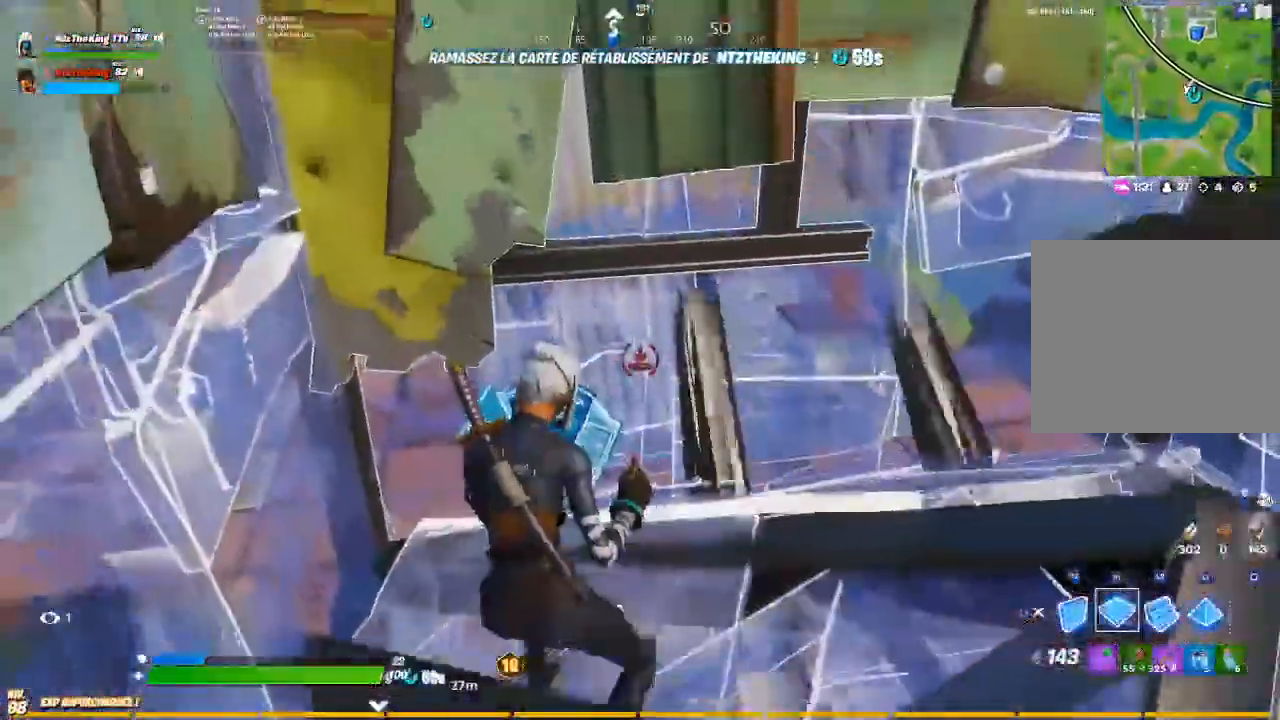
{"buttons": ["L1", "R1"], "left_stick": "up", "right_stick": "center", "events": [[117, "L3", "down"], [150, "right_stick", "down"], [184, "R2", "down"], [234, "L3", "up"], [250, "right_stick", "up"], [300, "R2", "up"], [317, "right_stick", "left"], [384, "R1", "down"], [401, "right_stick", "center"], [417, "L1", "down"]]}
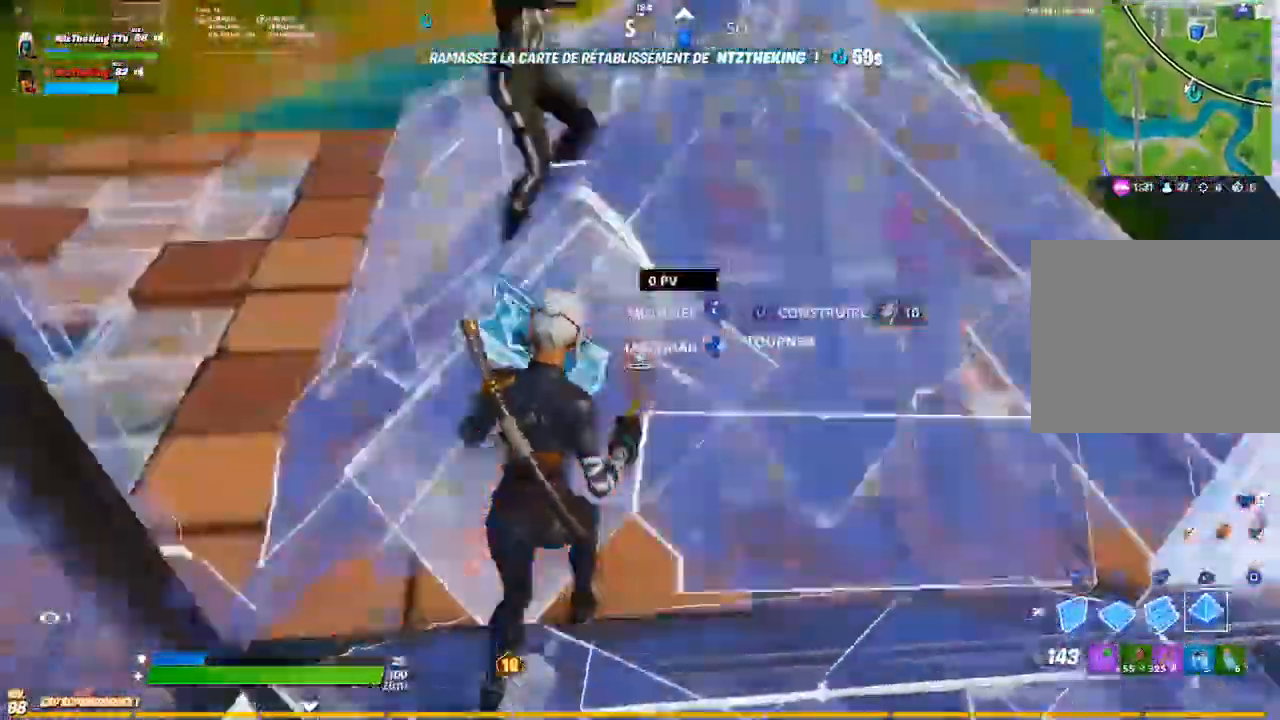
{"buttons": ["CIRCLE"], "left_stick": "up-right", "right_stick": "center", "events": [[33, "R1", "up"], [33, "right_stick", "up"], [83, "R2", "down"], [83, "left_stick", "up-right"], [100, "R1", "down"], [116, "L1", "up"], [183, "R1", "up"], [183, "right_stick", "right"], [333, "right_stick", "left"], [350, "R1", "down"], [417, "R1", "up"], [417, "R2", "up"], [433, "right_stick", "down-right"], [483, "CIRCLE", "down"], [483, "right_stick", "center"]]}
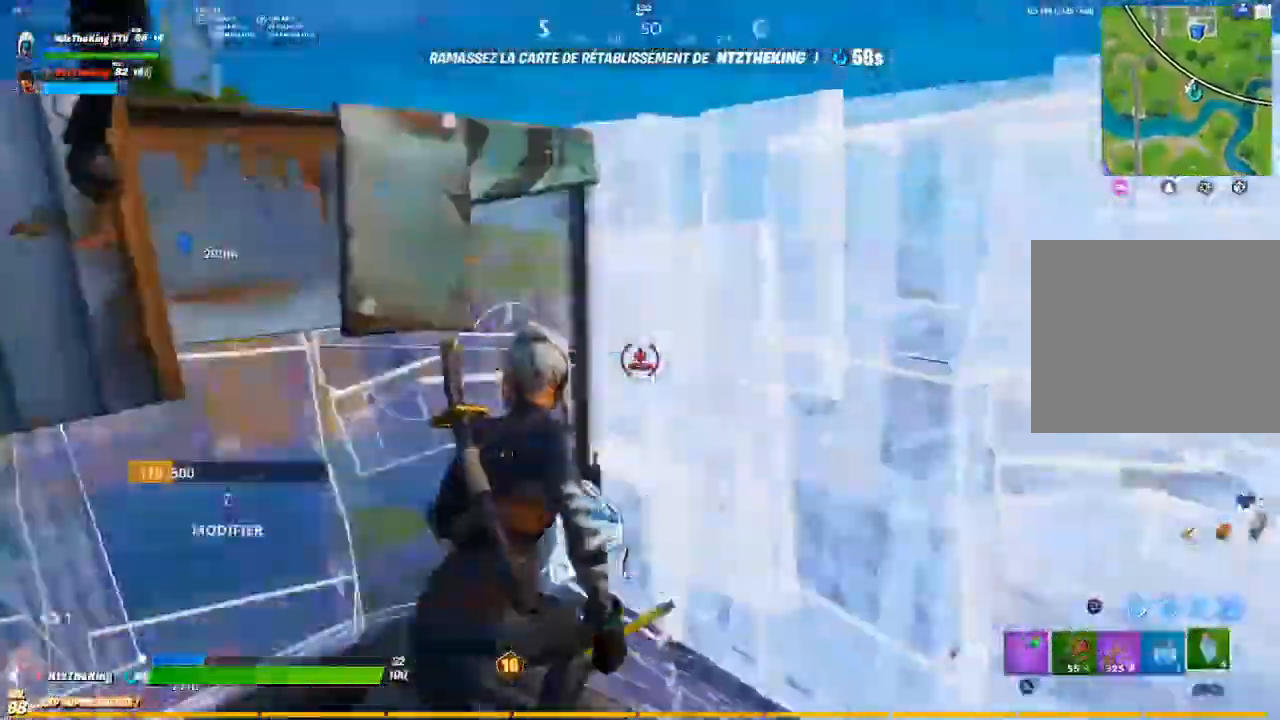
{"buttons": [], "left_stick": "down-left", "right_stick": "center", "events": [[33, "CIRCLE", "up"], [150, "right_stick", "left"], [284, "left_stick", "right"], [401, "CIRCLE", "down"], [434, "right_stick", "center"], [451, "CIRCLE", "up"], [484, "left_stick", "down-left"]]}
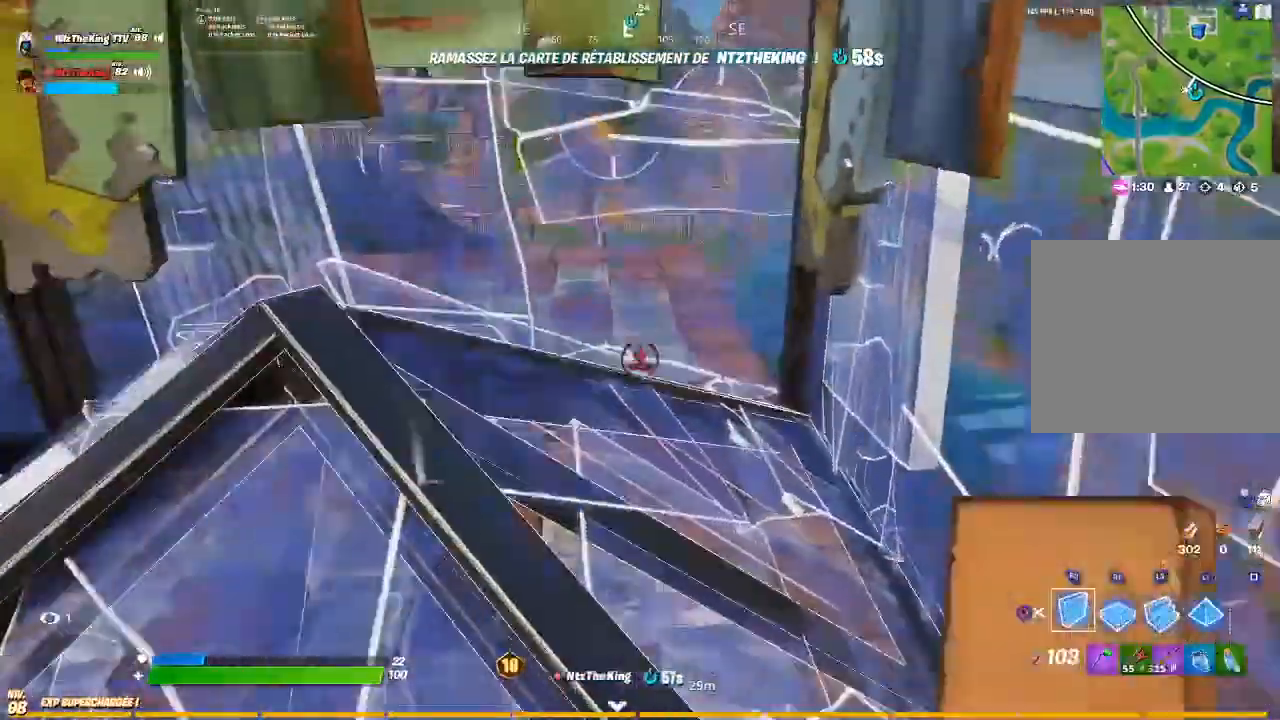
{"buttons": ["CIRCLE"], "left_stick": "left", "right_stick": "down", "events": [[16, "left_stick", "left"], [133, "right_stick", "up"], [250, "L1", "down"], [333, "right_stick", "center"], [417, "right_stick", "down"], [433, "CIRCLE", "down"], [450, "L1", "up"]]}
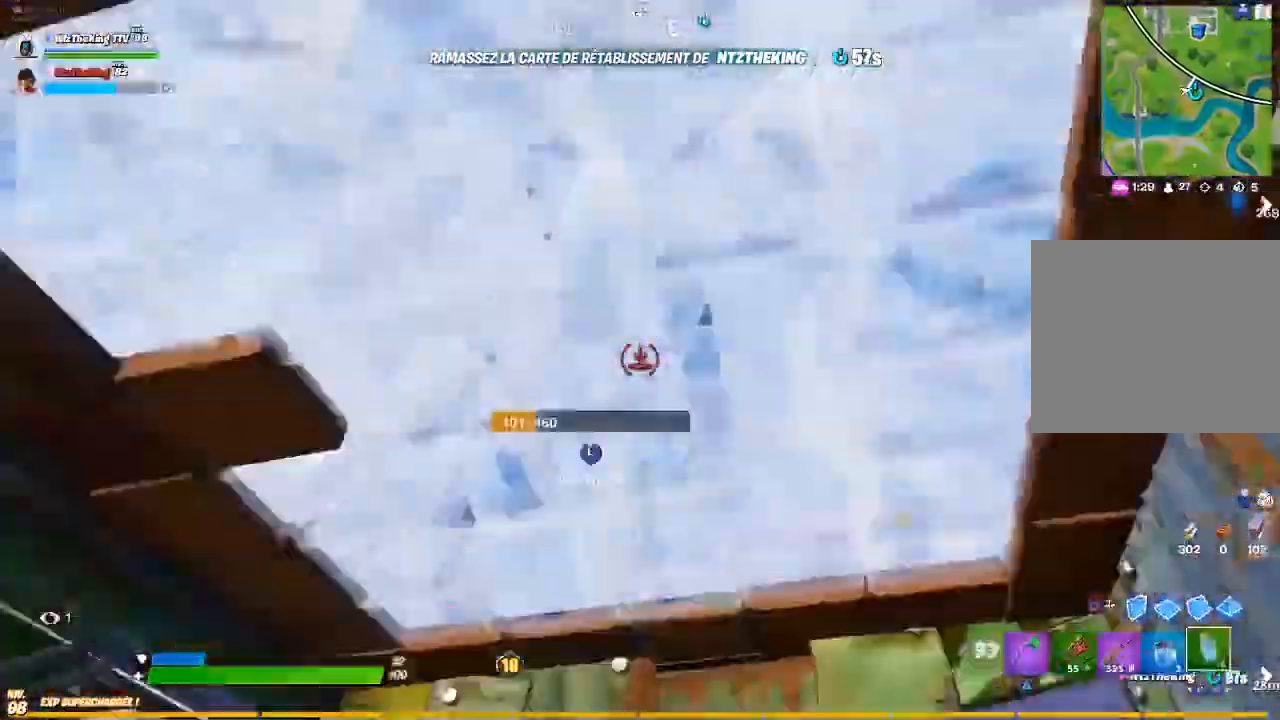
{"buttons": [], "left_stick": "up-right", "right_stick": "center", "events": [[17, "CIRCLE", "up"], [33, "right_stick", "down-left"], [217, "left_stick", "up"], [217, "right_stick", "center"], [234, "R1", "down"], [300, "R1", "up"], [334, "left_stick", "up-right"], [350, "R1", "down"], [484, "R1", "up"]]}
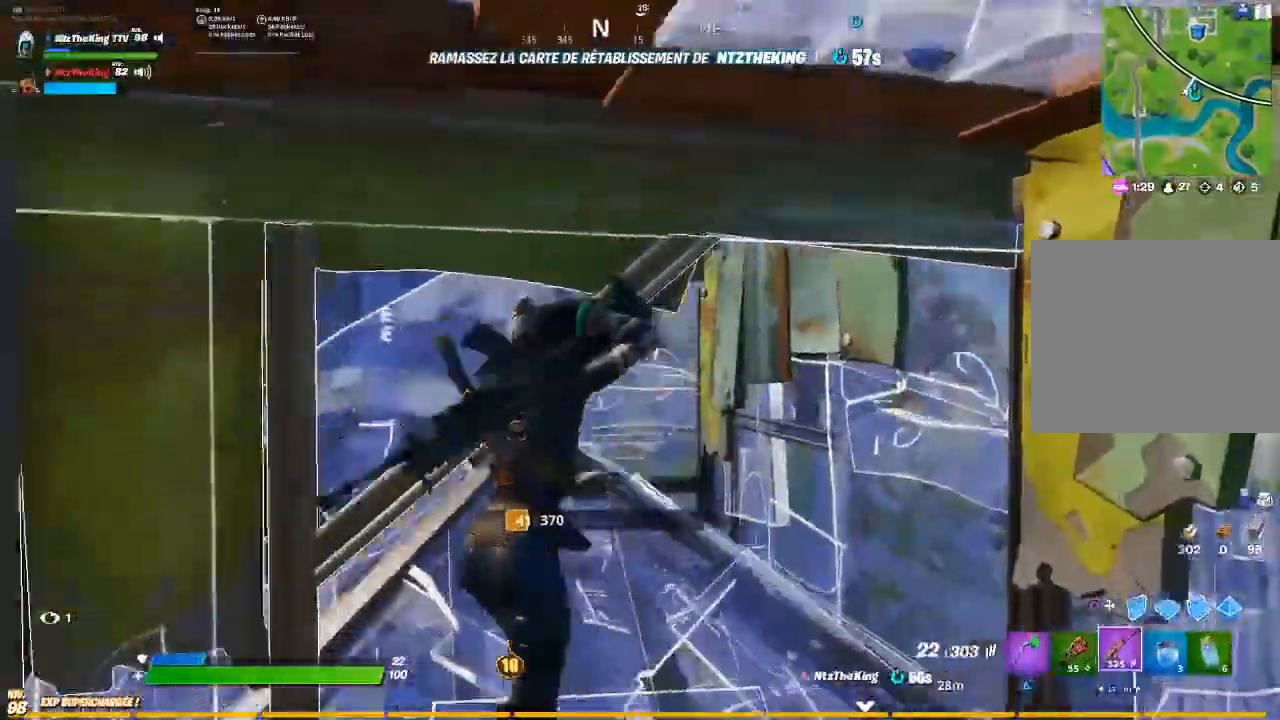
{"buttons": [], "left_stick": "up-right", "right_stick": "left", "events": [[133, "L3", "down"], [133, "right_stick", "up-left"], [233, "right_stick", "center"], [250, "L3", "up"], [400, "right_stick", "left"]]}
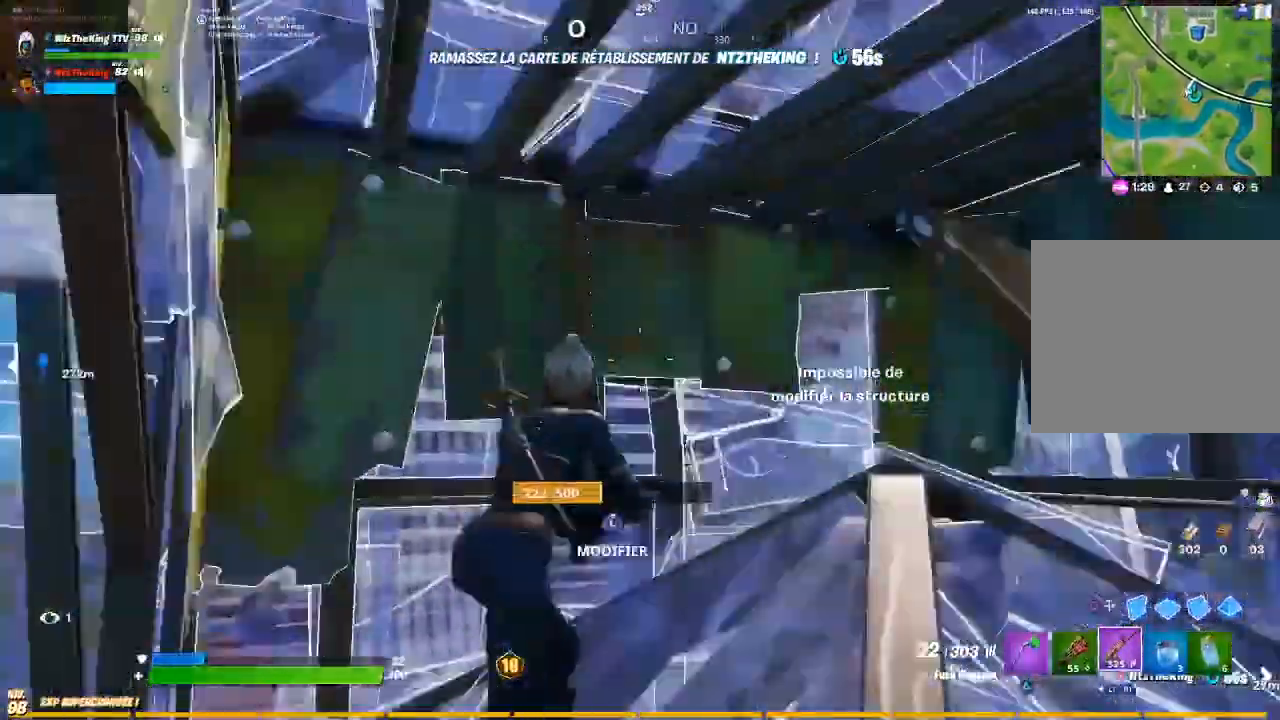
{"buttons": [], "left_stick": "down-left", "right_stick": "up-right", "events": [[134, "left_stick", "down-right"], [184, "L3", "down"], [250, "right_stick", "center"], [284, "R3", "down"], [317, "L3", "up"], [334, "CIRCLE", "down"], [350, "left_stick", "down-left"], [417, "R3", "up"], [417, "right_stick", "up-right"], [434, "CIRCLE", "up"]]}
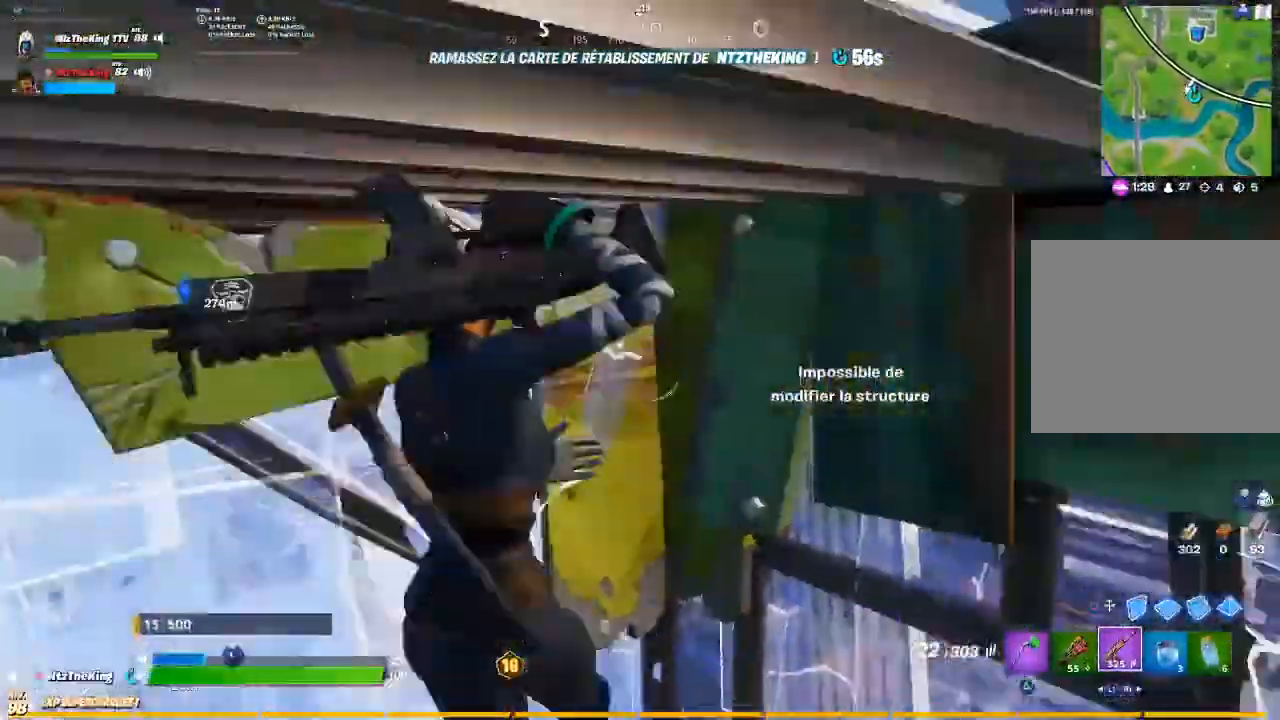
{"buttons": ["L1"], "left_stick": "center", "right_stick": "center", "events": [[16, "right_stick", "center"], [66, "left_stick", "left"], [116, "L1", "down"], [200, "L1", "up"], [250, "L1", "down"], [333, "left_stick", "center"], [367, "L1", "up"], [367, "right_stick", "right"], [450, "L1", "down"], [467, "right_stick", "center"]]}
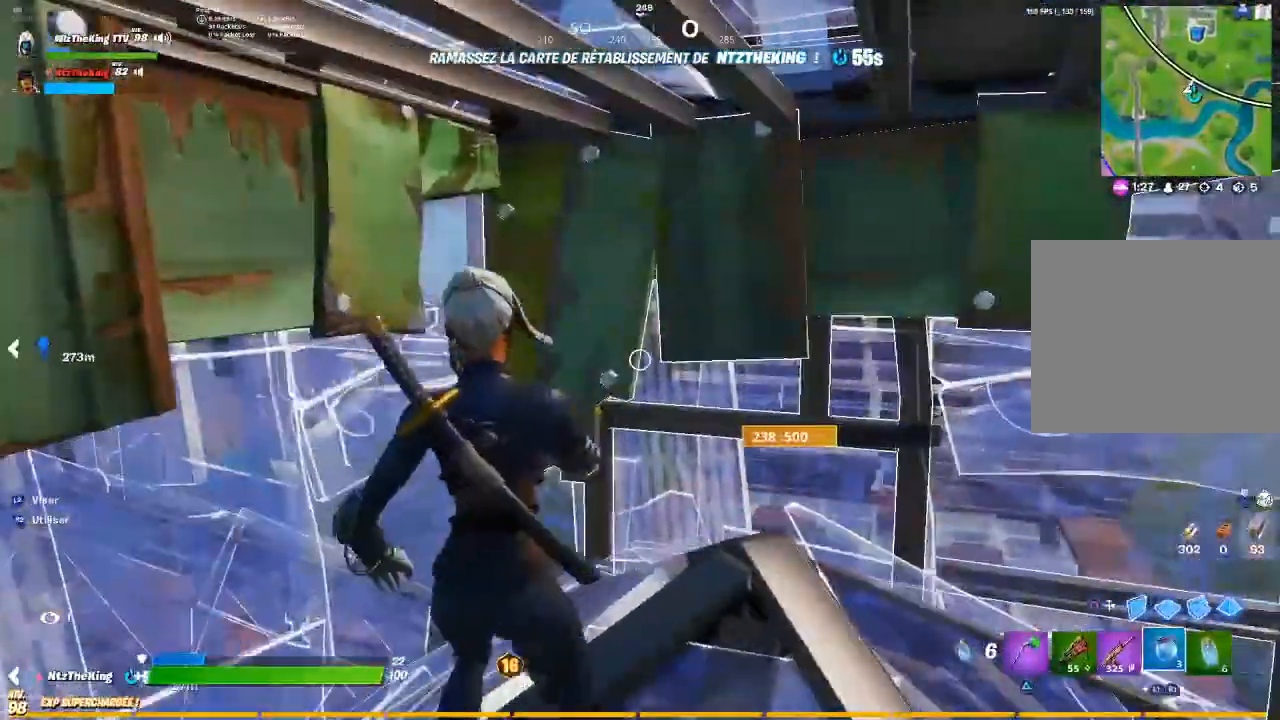
{"buttons": [], "left_stick": "center", "right_stick": "center", "events": [[67, "L1", "up"], [117, "R2", "down"], [267, "R2", "up"], [367, "R1", "down"], [501, "R1", "up"]]}
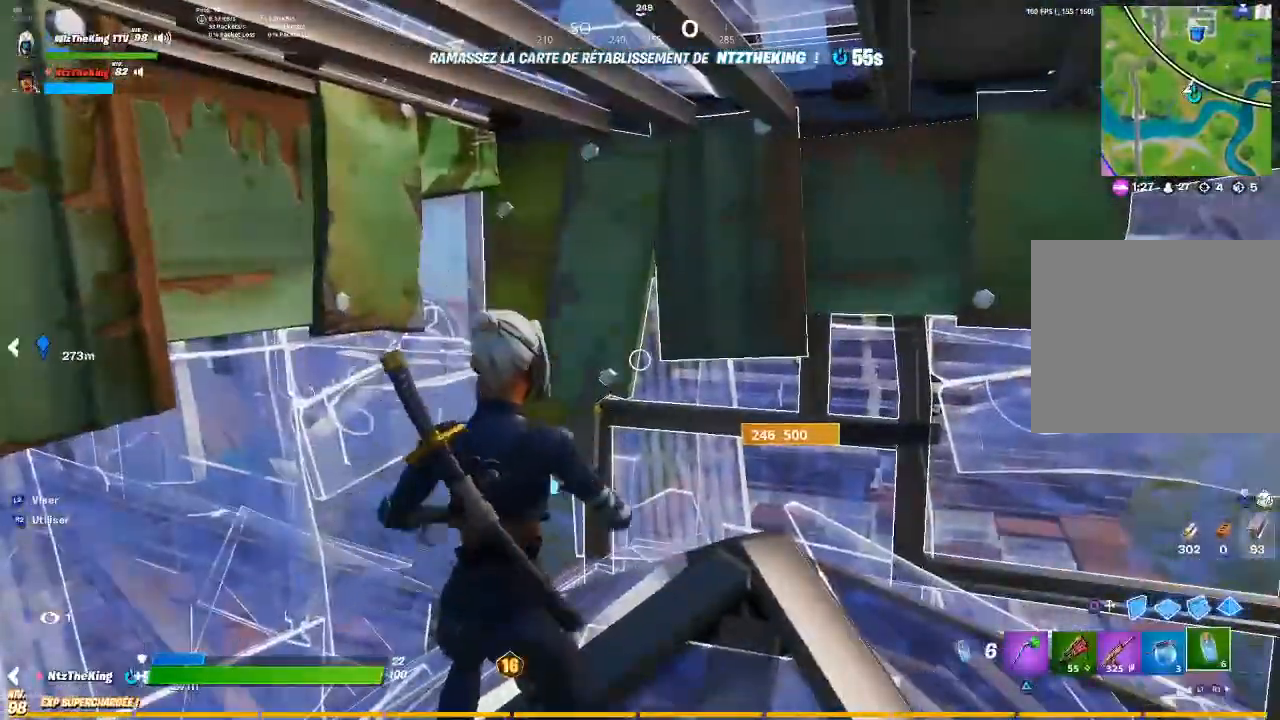
{"buttons": ["R3"], "left_stick": "center", "right_stick": "center", "events": [[150, "R2", "down"], [267, "right_stick", "right"], [300, "R2", "up"], [350, "right_stick", "center"], [450, "R3", "down"]]}
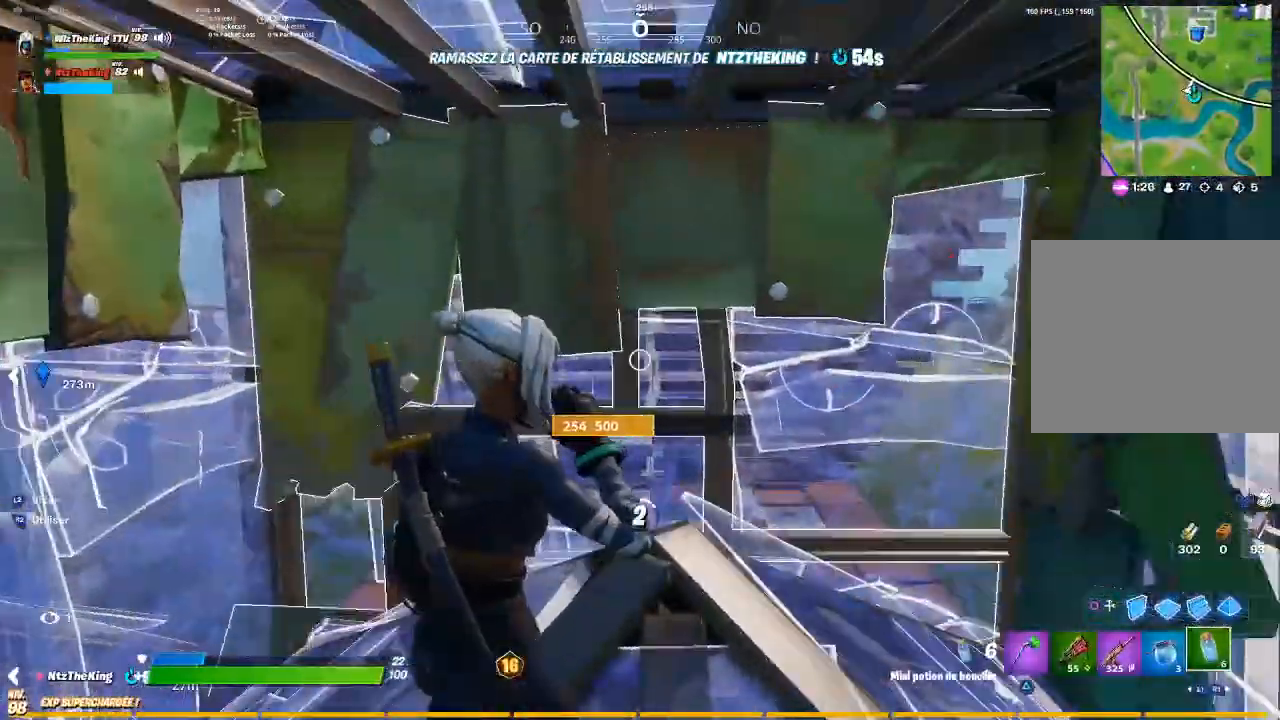
{"buttons": [], "left_stick": "center", "right_stick": "right", "events": [[50, "R3", "up"], [434, "right_stick", "right"]]}
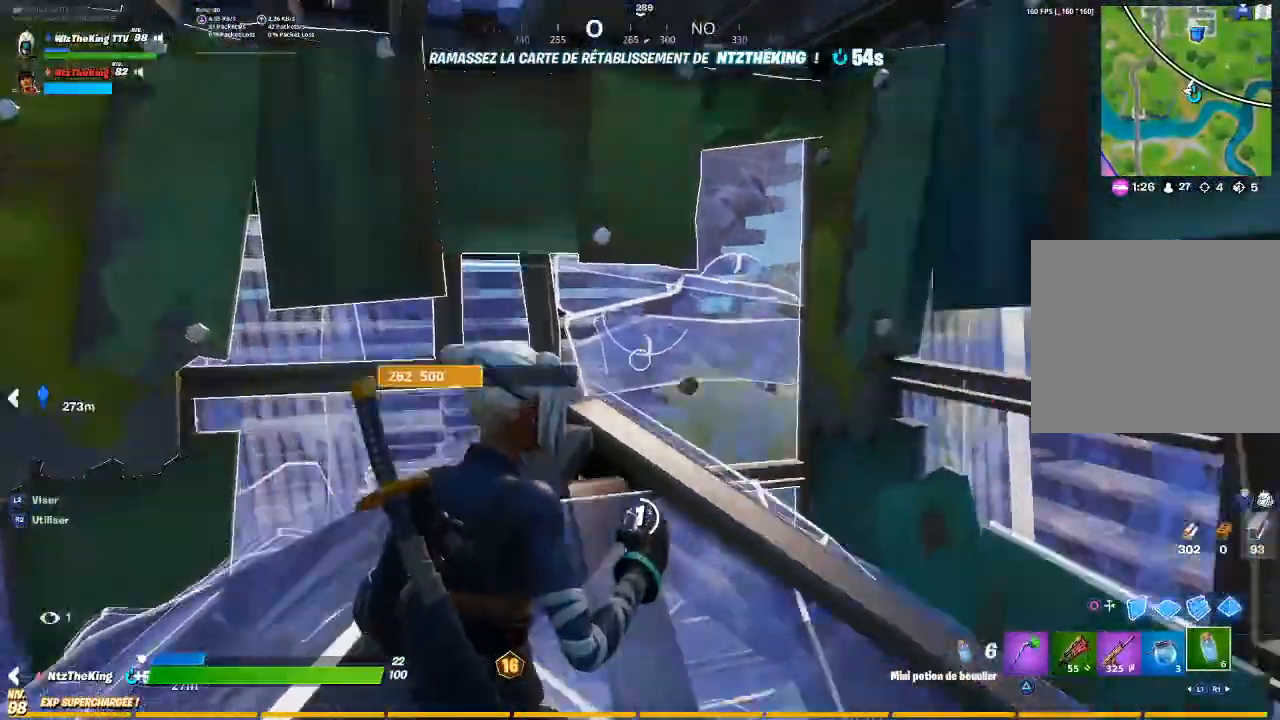
{"buttons": [], "left_stick": "center", "right_stick": "down", "events": [[16, "R3", "down"], [66, "right_stick", "center"], [100, "R3", "up"], [333, "right_stick", "down"]]}